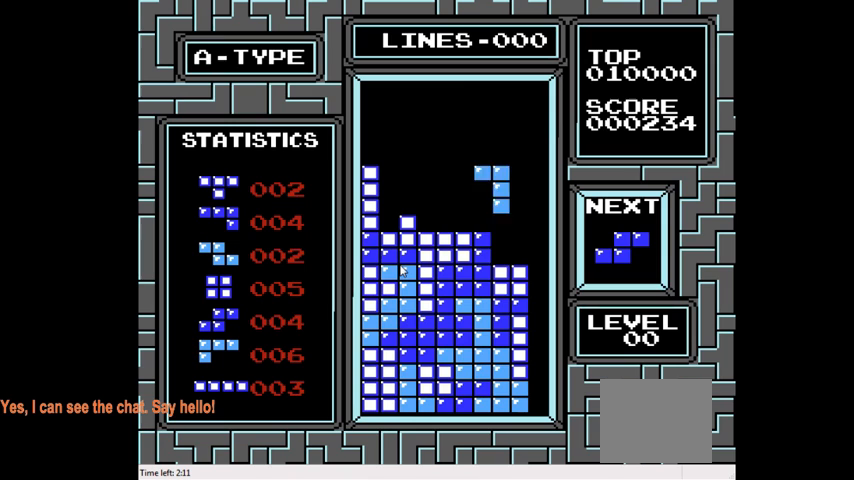
Gameplay with a controller (PlayStation layout); each line is a JSON object with the inputs held at the frame after it. "events" lists button and stick changes between this image and that frame as [ms after this image, input, new state], when the widget could be followed in between. Not read: L3 R3 left_stick.
{"buttons": [], "right_stick": "center", "events": [[300, "DPAD_DOWN", "up"]]}
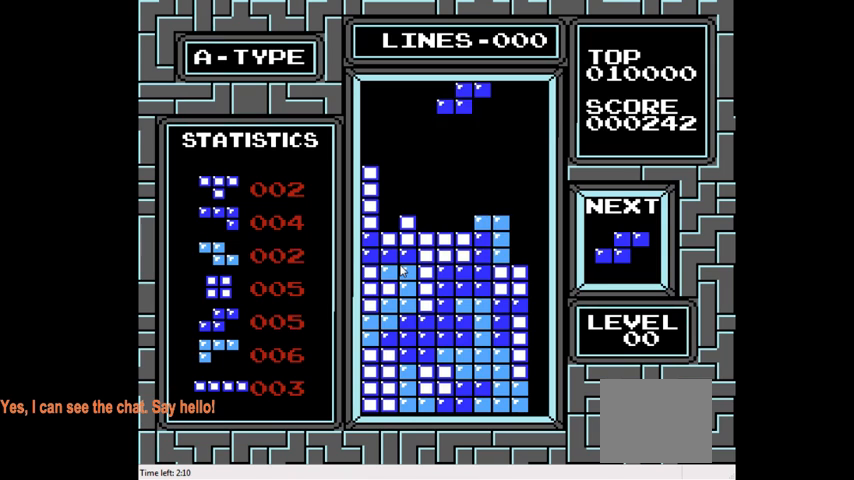
{"buttons": ["DPAD_DOWN"], "right_stick": "center", "events": [[233, "DPAD_DOWN", "down"]]}
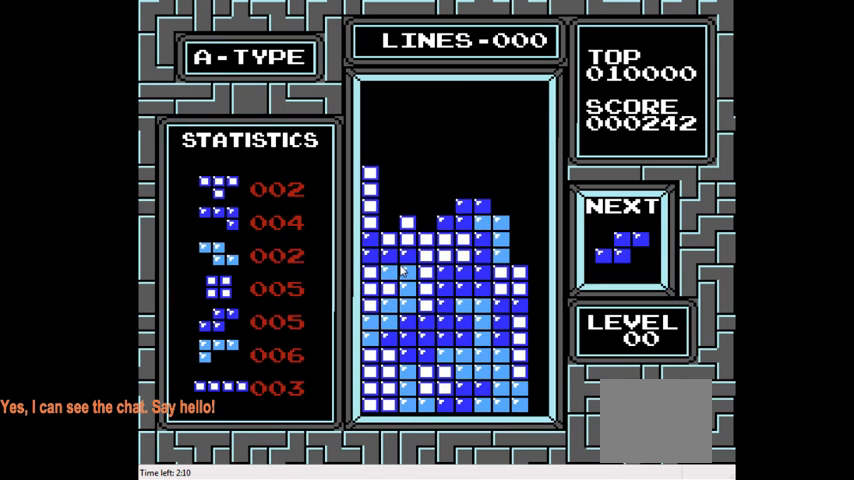
{"buttons": ["DPAD_LEFT"], "right_stick": "center", "events": [[133, "DPAD_DOWN", "up"], [300, "CIRCLE", "down"], [300, "DPAD_LEFT", "down"], [400, "CIRCLE", "up"]]}
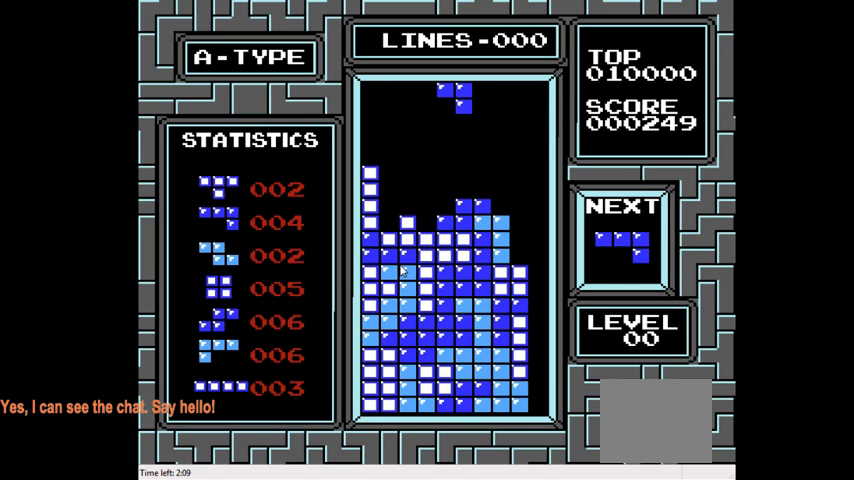
{"buttons": ["DPAD_DOWN"], "right_stick": "center", "events": [[167, "DPAD_LEFT", "up"], [500, "DPAD_DOWN", "down"]]}
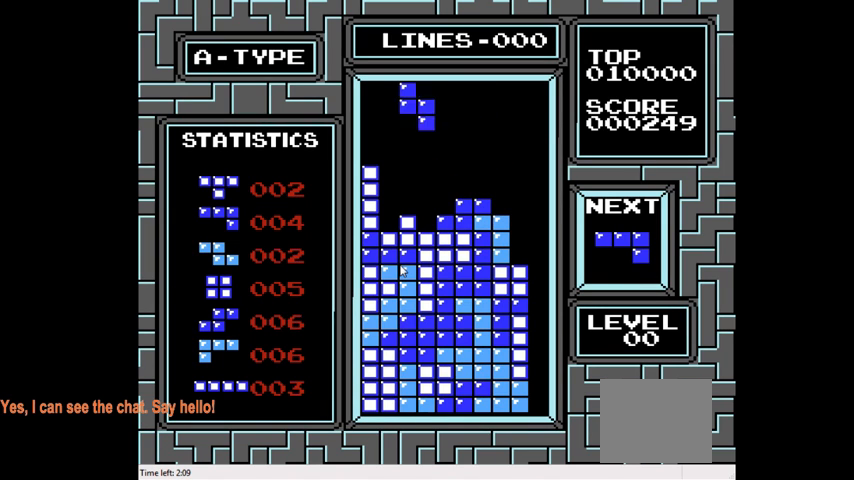
{"buttons": ["CIRCLE"], "right_stick": "center", "events": [[400, "DPAD_DOWN", "up"], [467, "CIRCLE", "down"]]}
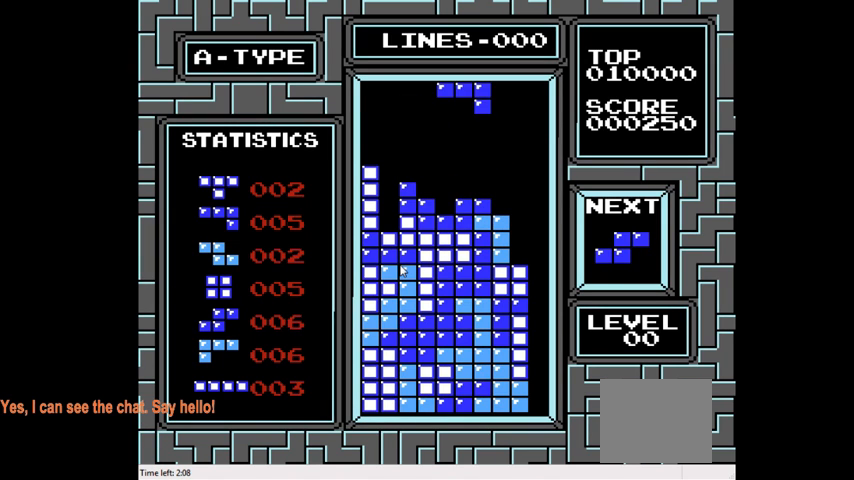
{"buttons": [], "right_stick": "center", "events": [[100, "CIRCLE", "up"]]}
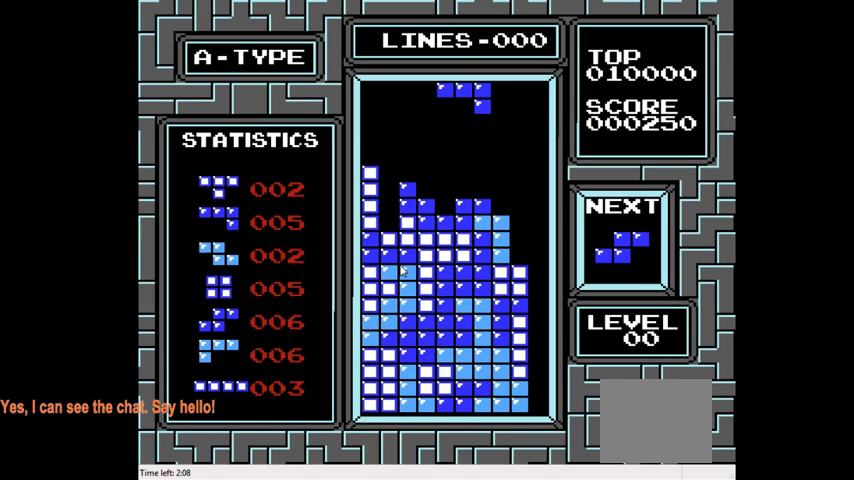
{"buttons": ["DPAD_DOWN"], "right_stick": "center", "events": [[33, "DPAD_RIGHT", "down"], [200, "DPAD_RIGHT", "up"], [333, "DPAD_DOWN", "down"]]}
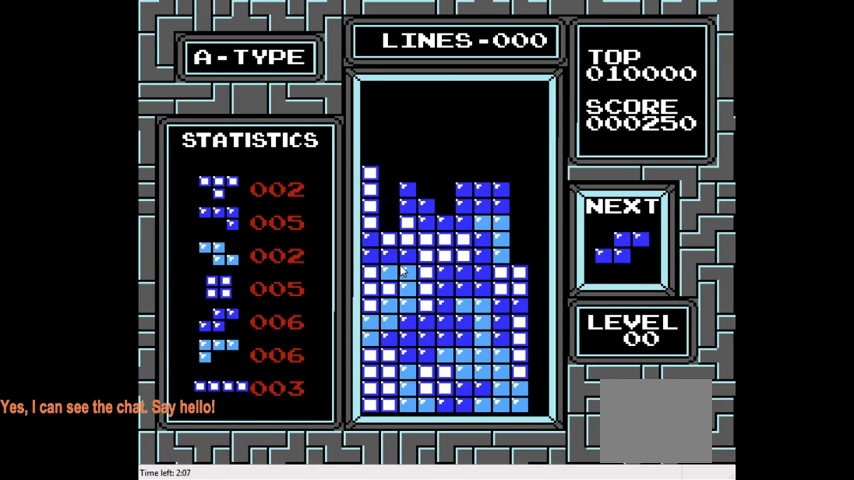
{"buttons": [], "right_stick": "center", "events": [[200, "DPAD_DOWN", "up"], [333, "DPAD_LEFT", "down"], [500, "DPAD_LEFT", "up"]]}
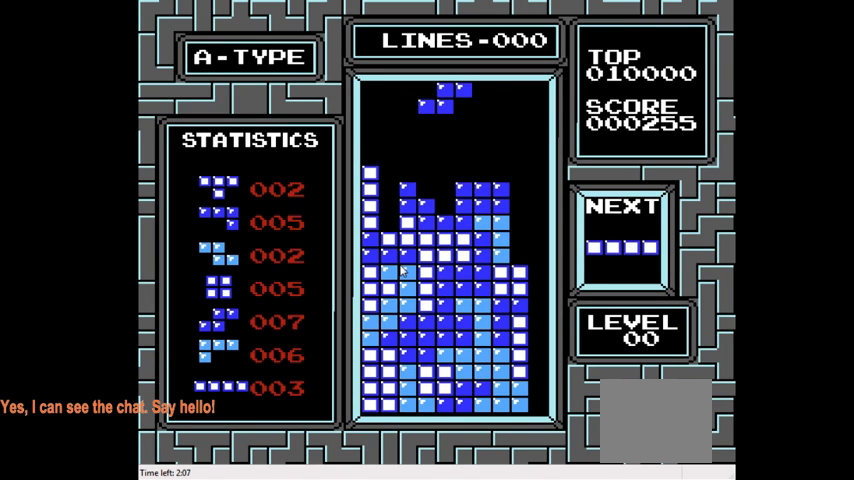
{"buttons": [], "right_stick": "center", "events": [[233, "CIRCLE", "down"], [367, "CIRCLE", "up"], [400, "DPAD_LEFT", "down"], [500, "DPAD_LEFT", "up"]]}
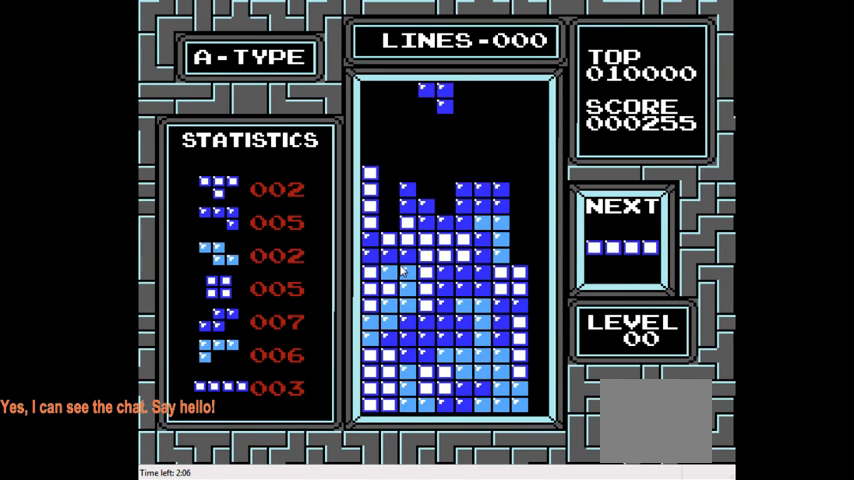
{"buttons": [], "right_stick": "center", "events": [[133, "DPAD_DOWN", "down"], [500, "DPAD_DOWN", "up"]]}
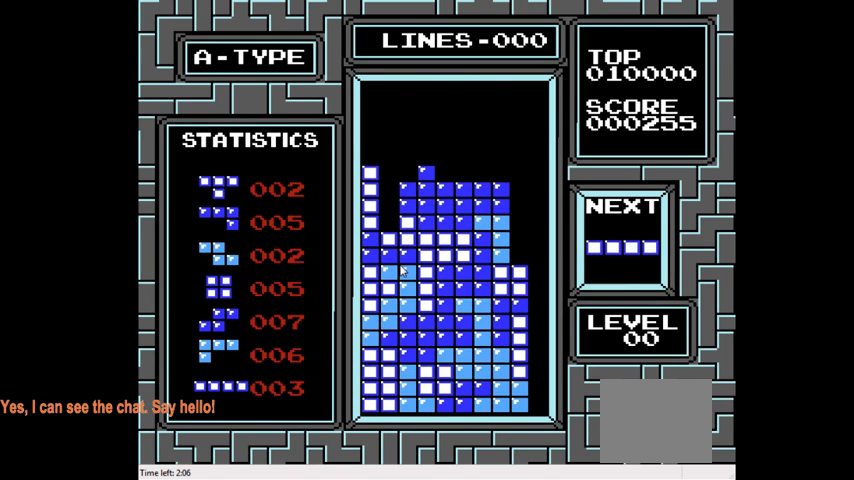
{"buttons": ["DPAD_LEFT"], "right_stick": "center", "events": [[100, "DPAD_LEFT", "down"], [167, "CIRCLE", "down"], [333, "CIRCLE", "up"]]}
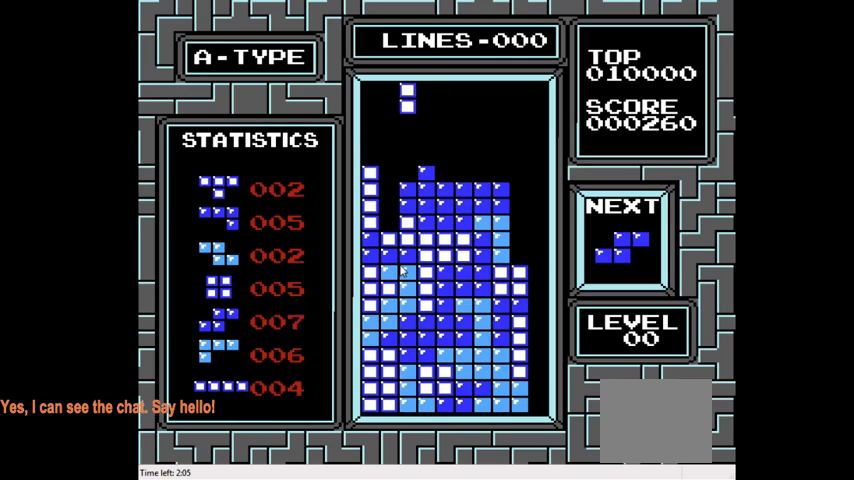
{"buttons": ["DPAD_DOWN"], "right_stick": "center", "events": [[100, "DPAD_LEFT", "up"], [300, "DPAD_DOWN", "down"]]}
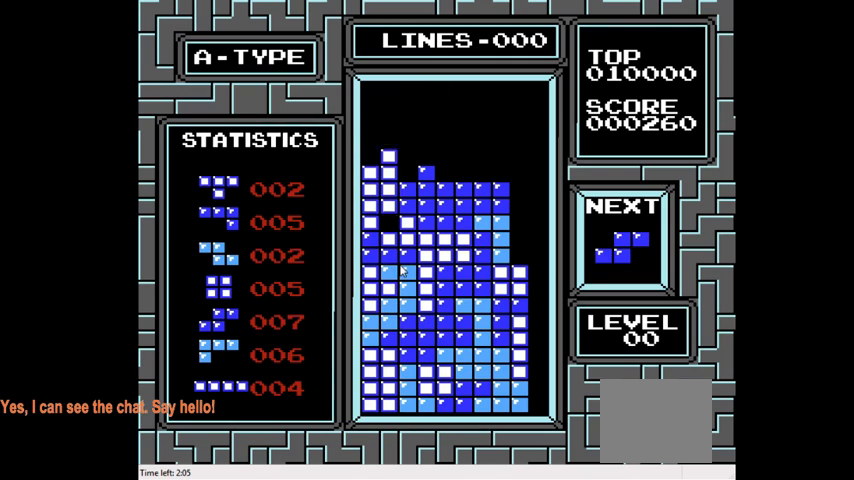
{"buttons": [], "right_stick": "center", "events": [[167, "DPAD_DOWN", "up"], [267, "DPAD_RIGHT", "down"], [467, "DPAD_RIGHT", "up"]]}
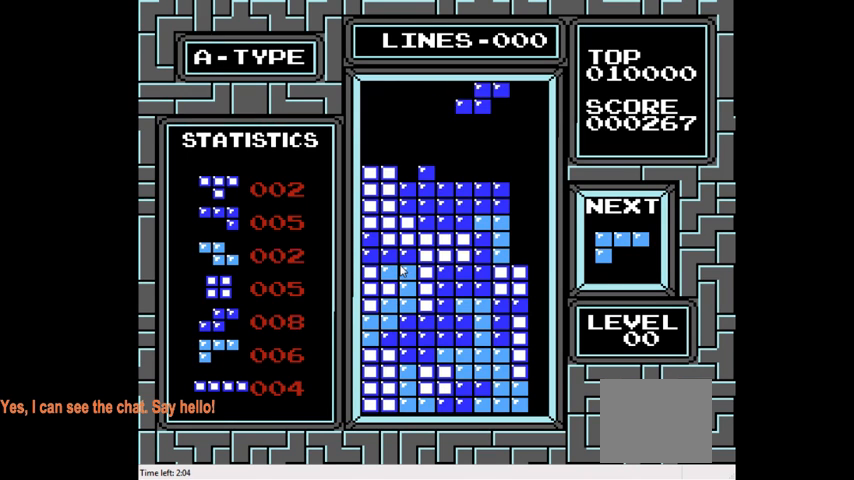
{"buttons": ["CIRCLE", "DPAD_LEFT"], "right_stick": "center", "events": [[233, "DPAD_LEFT", "down"], [500, "CIRCLE", "down"]]}
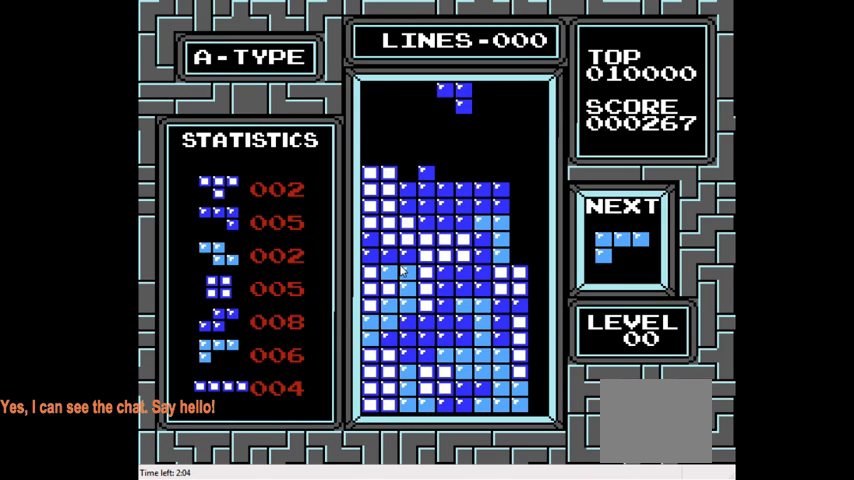
{"buttons": [], "right_stick": "center", "events": [[100, "CIRCLE", "up"], [300, "DPAD_LEFT", "up"]]}
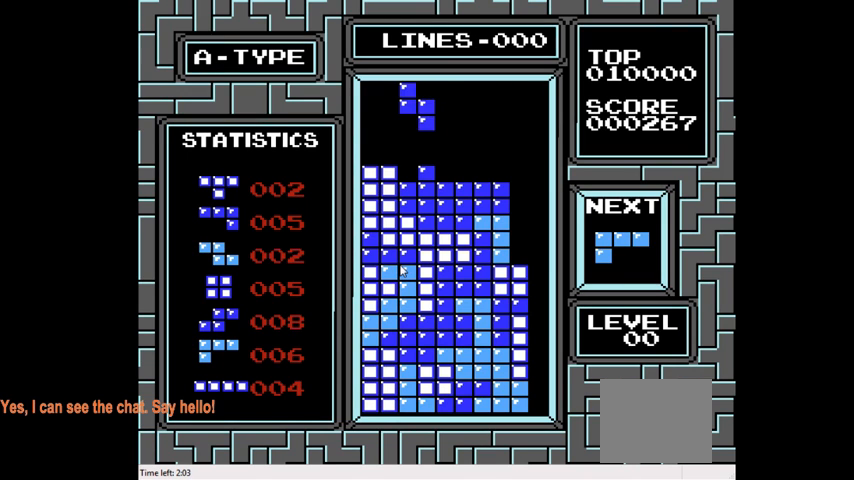
{"buttons": ["DPAD_DOWN"], "right_stick": "center", "events": [[33, "DPAD_LEFT", "down"], [133, "DPAD_LEFT", "up"], [267, "DPAD_DOWN", "down"]]}
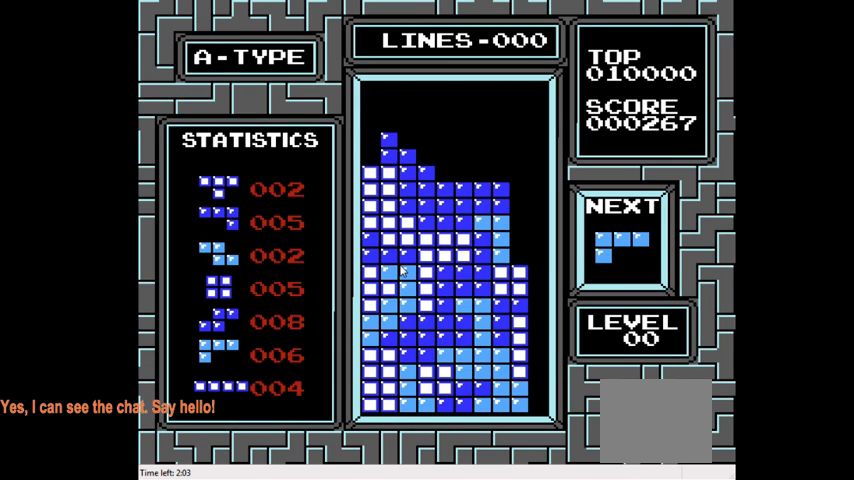
{"buttons": ["CIRCLE"], "right_stick": "center", "events": [[67, "DPAD_DOWN", "up"], [267, "CIRCLE", "down"], [367, "CIRCLE", "up"], [467, "CIRCLE", "down"]]}
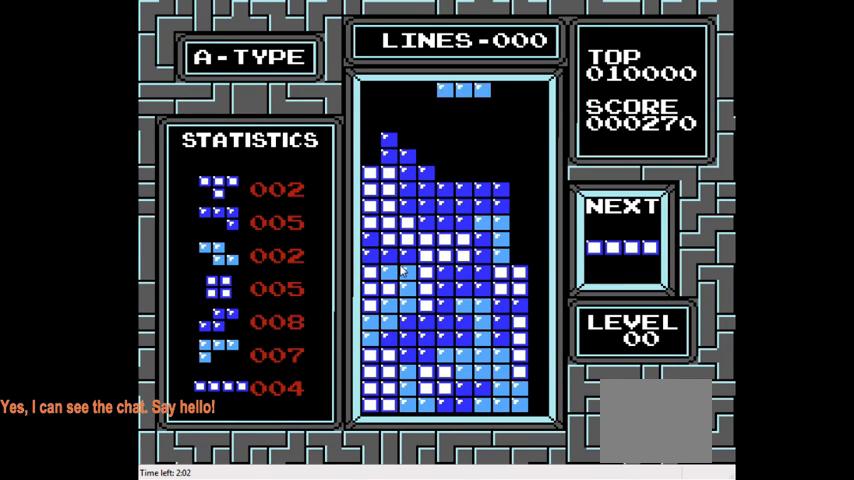
{"buttons": [], "right_stick": "center", "events": [[67, "CIRCLE", "up"], [100, "DPAD_DOWN", "down"], [433, "DPAD_DOWN", "up"]]}
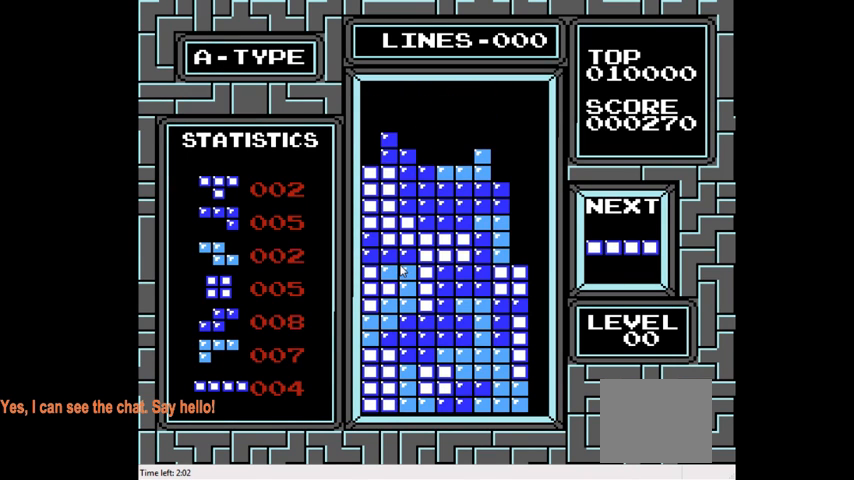
{"buttons": ["DPAD_RIGHT"], "right_stick": "center", "events": [[100, "DPAD_LEFT", "down"], [267, "DPAD_LEFT", "up"], [467, "DPAD_RIGHT", "down"]]}
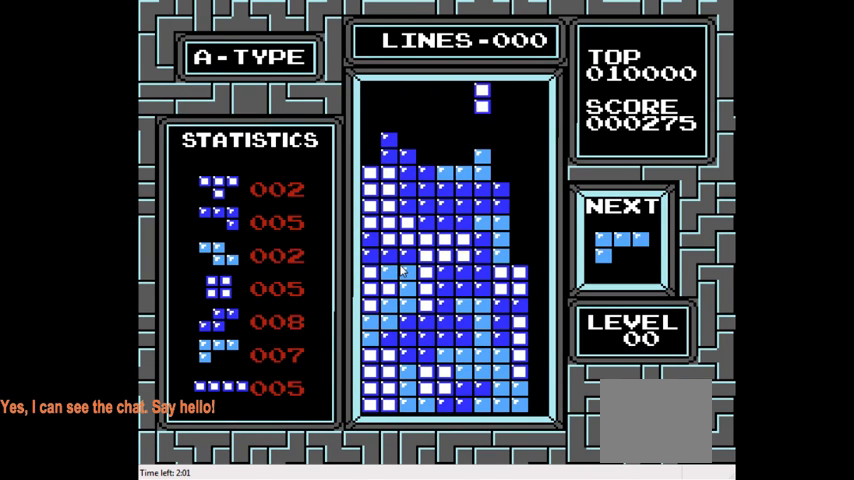
{"buttons": ["DPAD_RIGHT"], "right_stick": "center", "events": [[33, "CIRCLE", "down"], [133, "CIRCLE", "up"], [267, "DPAD_RIGHT", "up"], [433, "DPAD_RIGHT", "down"]]}
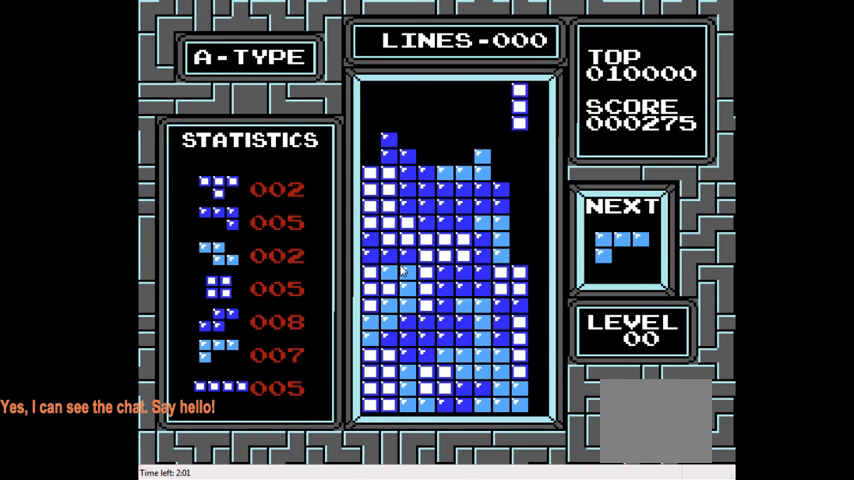
{"buttons": ["DPAD_DOWN"], "right_stick": "center", "events": [[67, "DPAD_RIGHT", "up"], [267, "DPAD_DOWN", "down"]]}
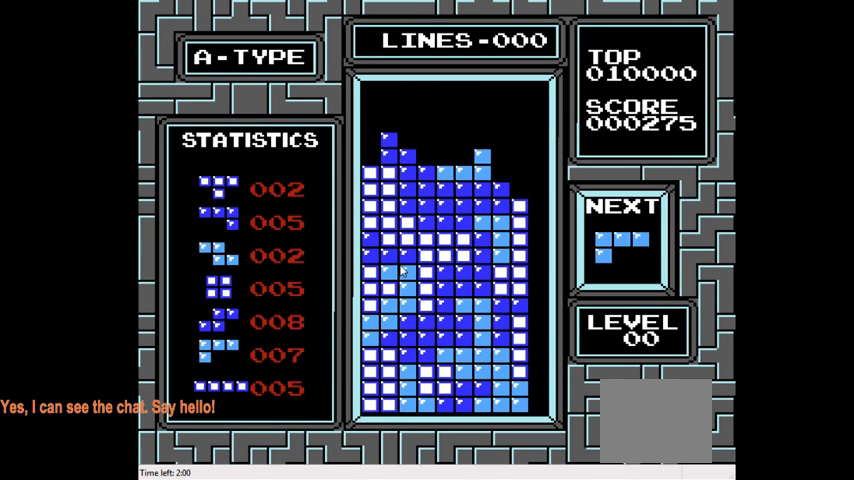
{"buttons": ["DPAD_LEFT"], "right_stick": "center", "events": [[167, "DPAD_DOWN", "up"], [367, "DPAD_LEFT", "down"]]}
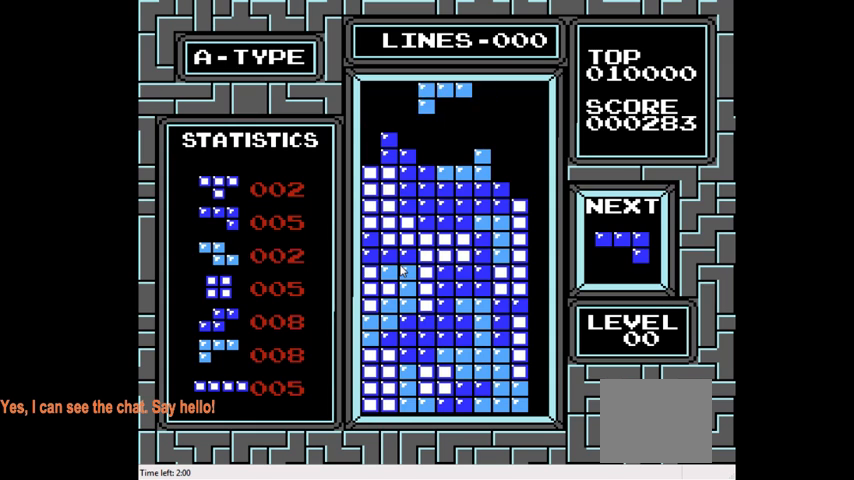
{"buttons": ["DPAD_DOWN"], "right_stick": "center", "events": [[67, "DPAD_LEFT", "up"], [133, "CIRCLE", "down"], [267, "CIRCLE", "up"], [333, "CIRCLE", "down"], [433, "DPAD_DOWN", "down"], [467, "CIRCLE", "up"]]}
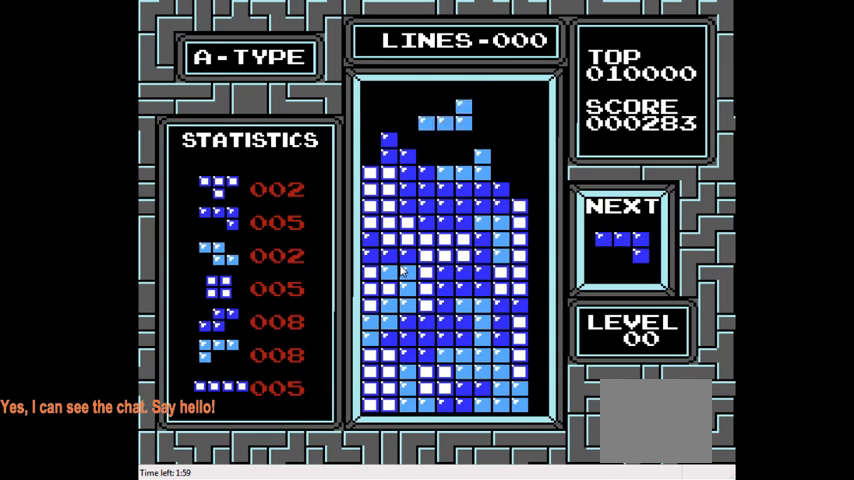
{"buttons": ["DPAD_LEFT"], "right_stick": "center", "events": [[200, "DPAD_DOWN", "up"], [300, "DPAD_LEFT", "down"]]}
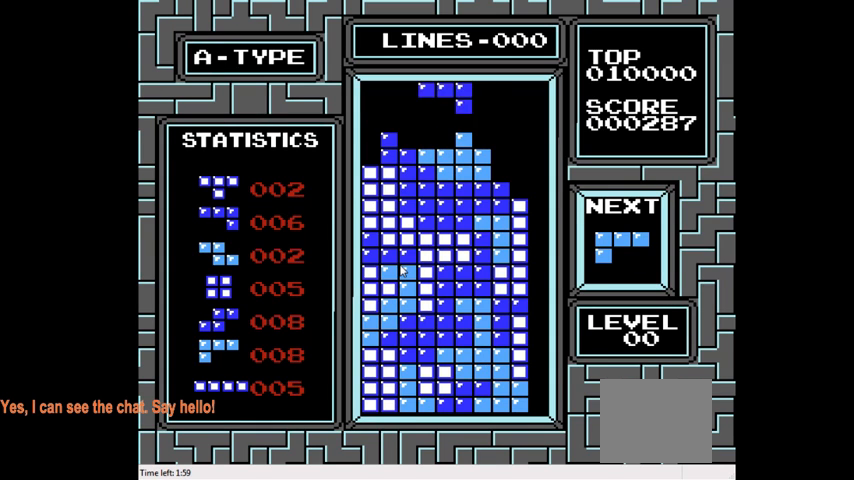
{"buttons": ["DPAD_LEFT"], "right_stick": "center", "events": [[300, "CROSS", "down"], [433, "CROSS", "up"]]}
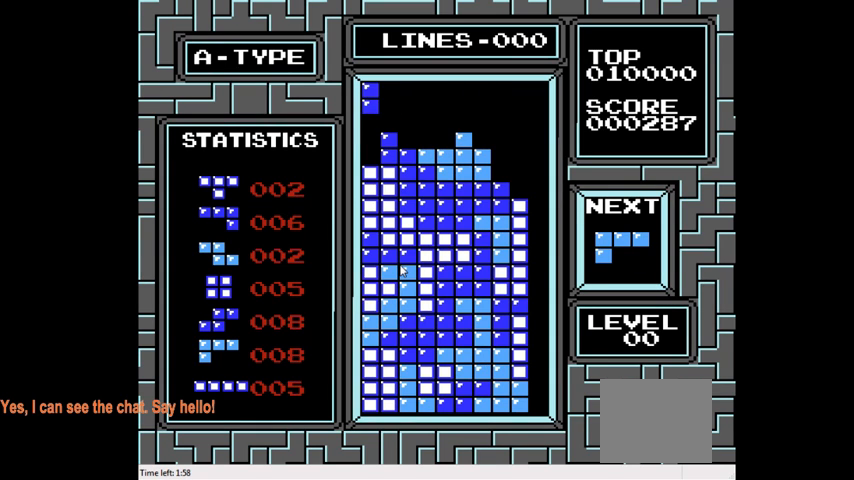
{"buttons": [], "right_stick": "center", "events": [[33, "DPAD_LEFT", "up"], [100, "DPAD_DOWN", "down"], [367, "DPAD_DOWN", "up"]]}
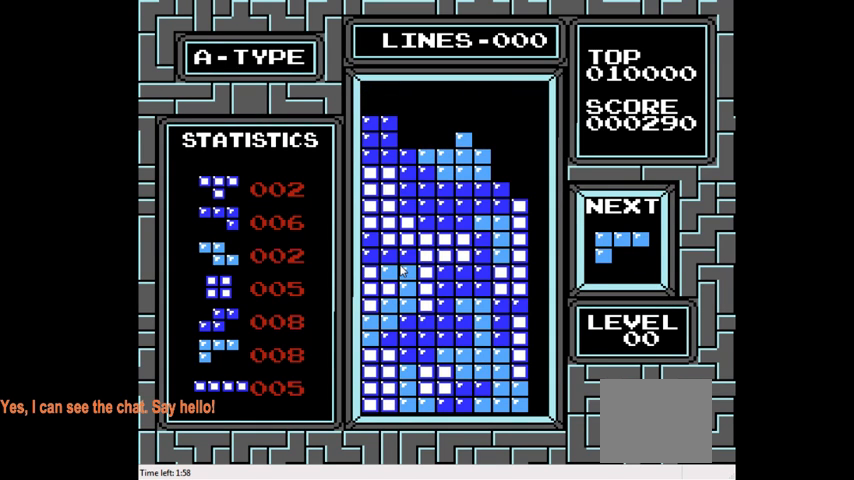
{"buttons": ["DPAD_LEFT"], "right_stick": "center", "events": [[67, "CIRCLE", "down"], [167, "CIRCLE", "up"], [300, "DPAD_LEFT", "down"], [367, "CIRCLE", "down"], [500, "CIRCLE", "up"]]}
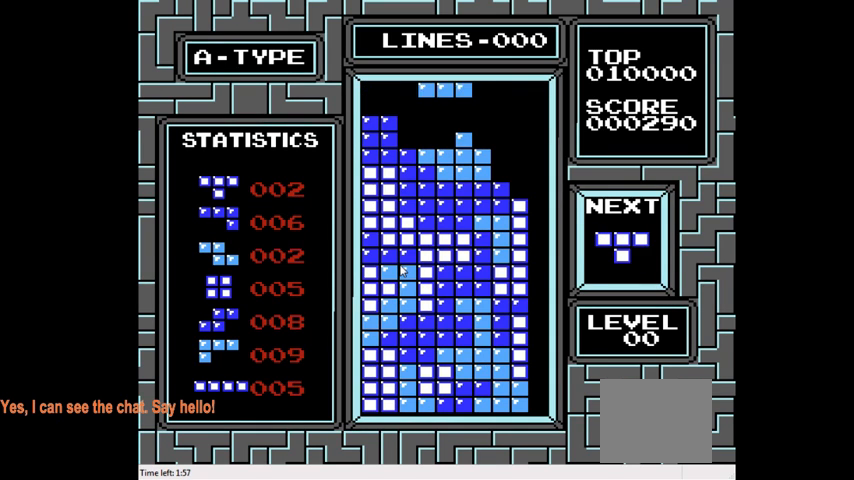
{"buttons": ["DPAD_DOWN"], "right_stick": "center", "events": [[167, "DPAD_LEFT", "up"], [400, "DPAD_DOWN", "down"]]}
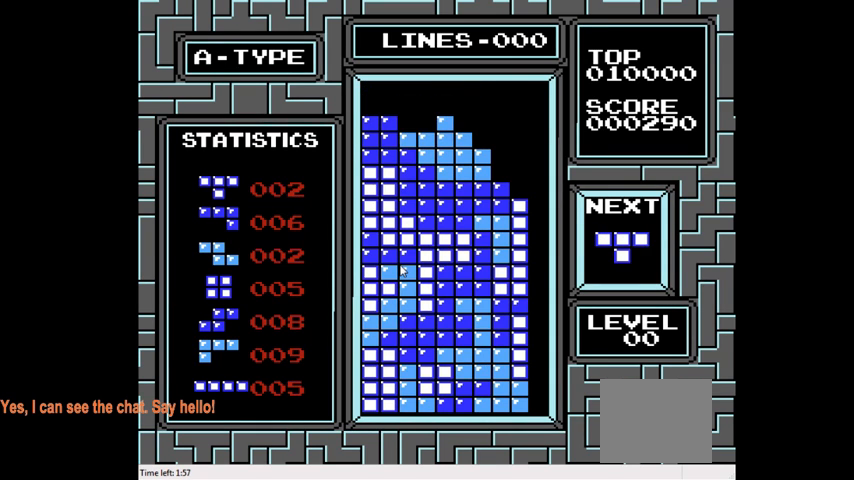
{"buttons": ["CIRCLE", "DPAD_RIGHT"], "right_stick": "center", "events": [[167, "DPAD_DOWN", "up"], [267, "DPAD_RIGHT", "down"], [500, "CIRCLE", "down"]]}
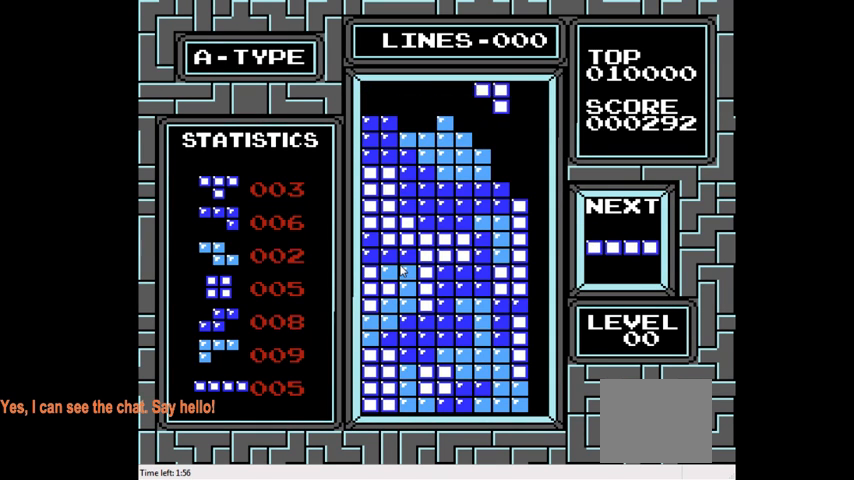
{"buttons": ["DPAD_DOWN"], "right_stick": "center", "events": [[67, "CIRCLE", "up"], [100, "DPAD_RIGHT", "up"], [400, "DPAD_DOWN", "down"]]}
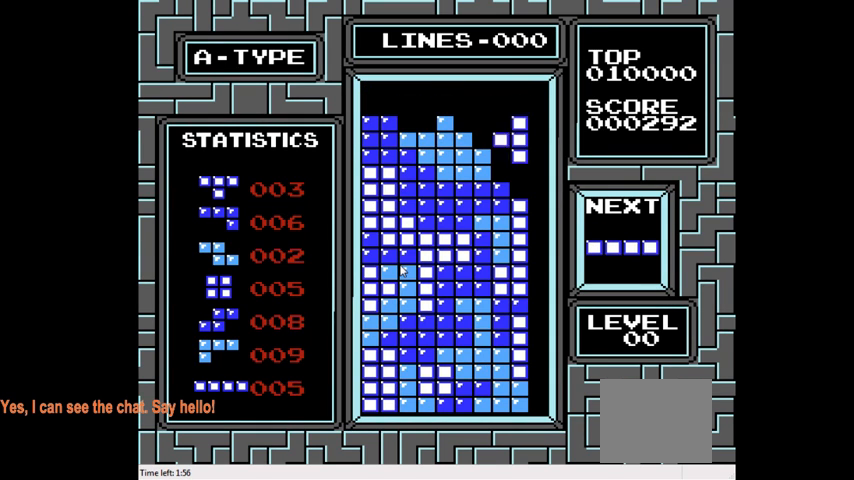
{"buttons": ["DPAD_RIGHT"], "right_stick": "center", "events": [[233, "DPAD_DOWN", "up"], [367, "DPAD_RIGHT", "down"]]}